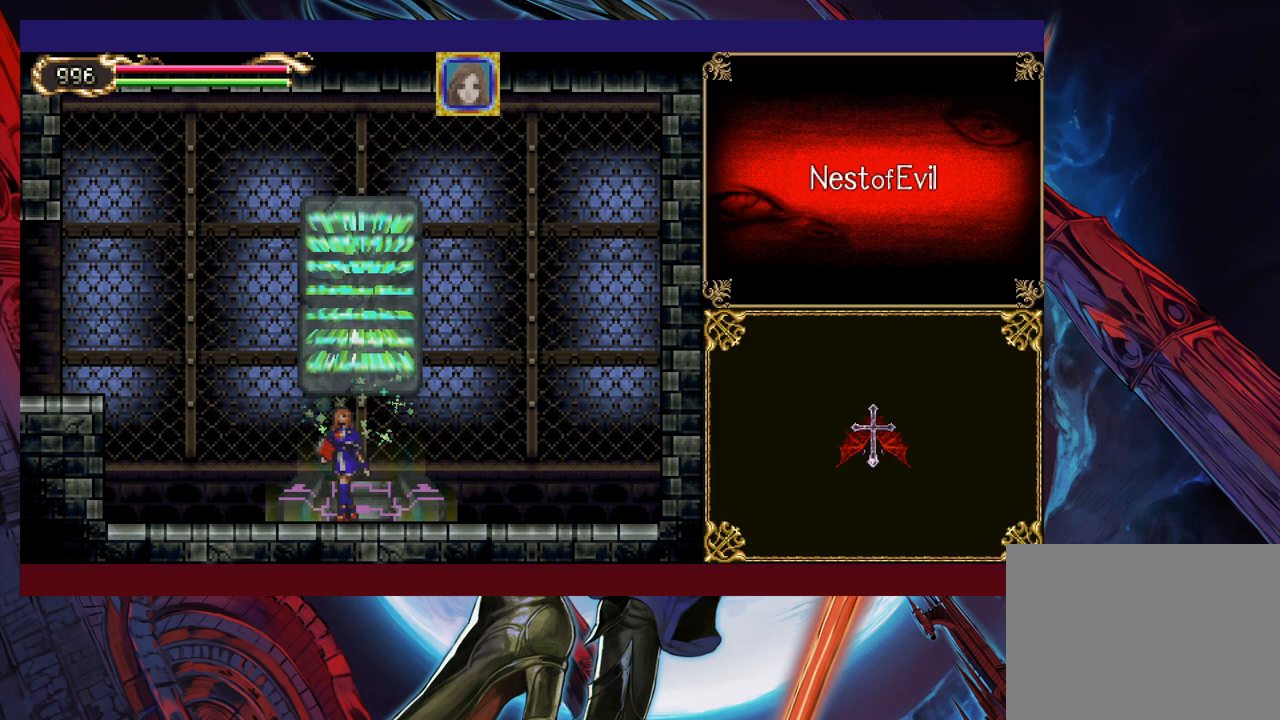
Gameplay with a controller (Xbox layout); each line is a JSON object with the inputs held at the frame after it. "events" lists button and stick changes between this image and that frame as [ms after this image, input, new state], when the widget could be followed in between. Not read: L2 L3 R2 R3 right_stick.
{"buttons": [], "left_stick": "center", "events": []}
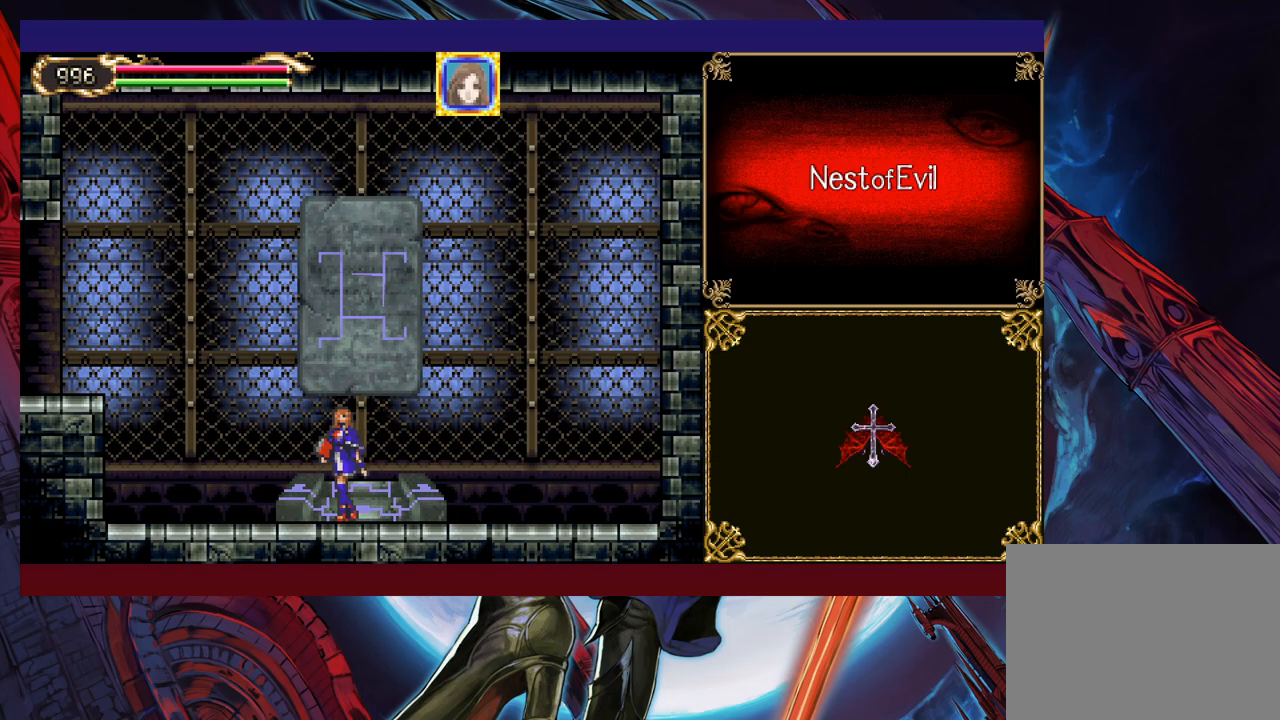
{"buttons": [], "left_stick": "center", "events": []}
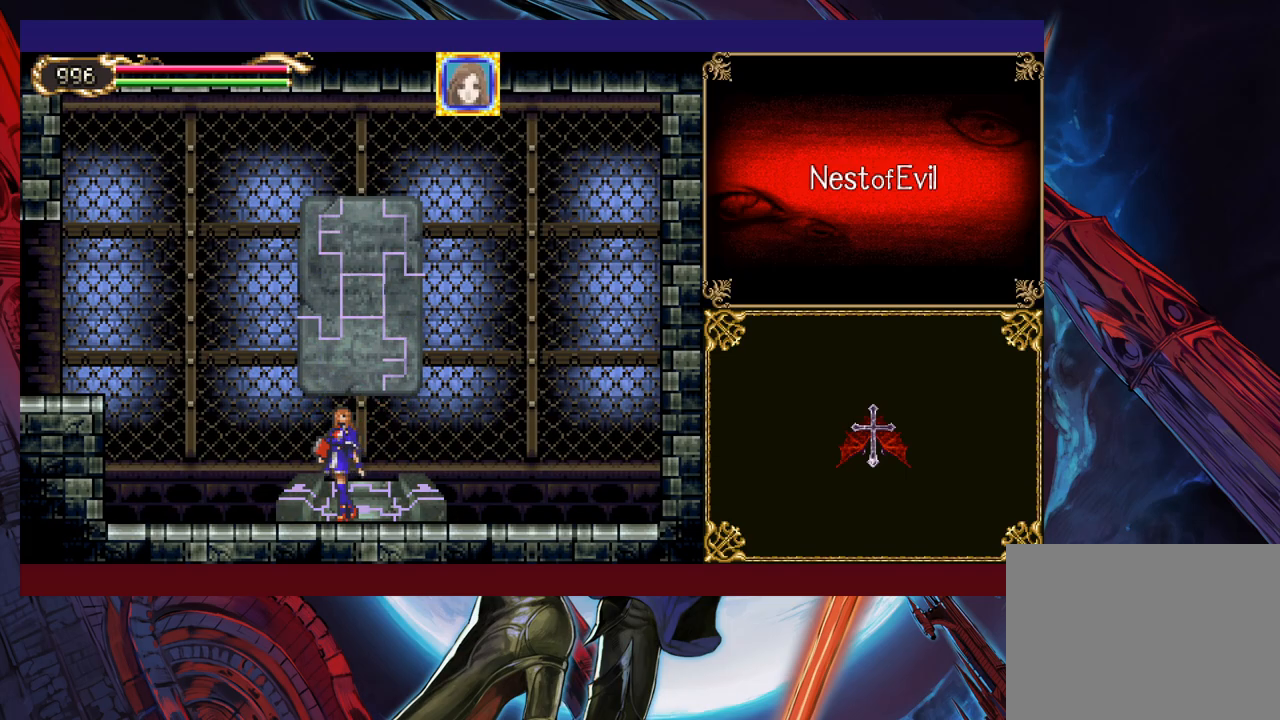
{"buttons": [], "left_stick": "center", "events": []}
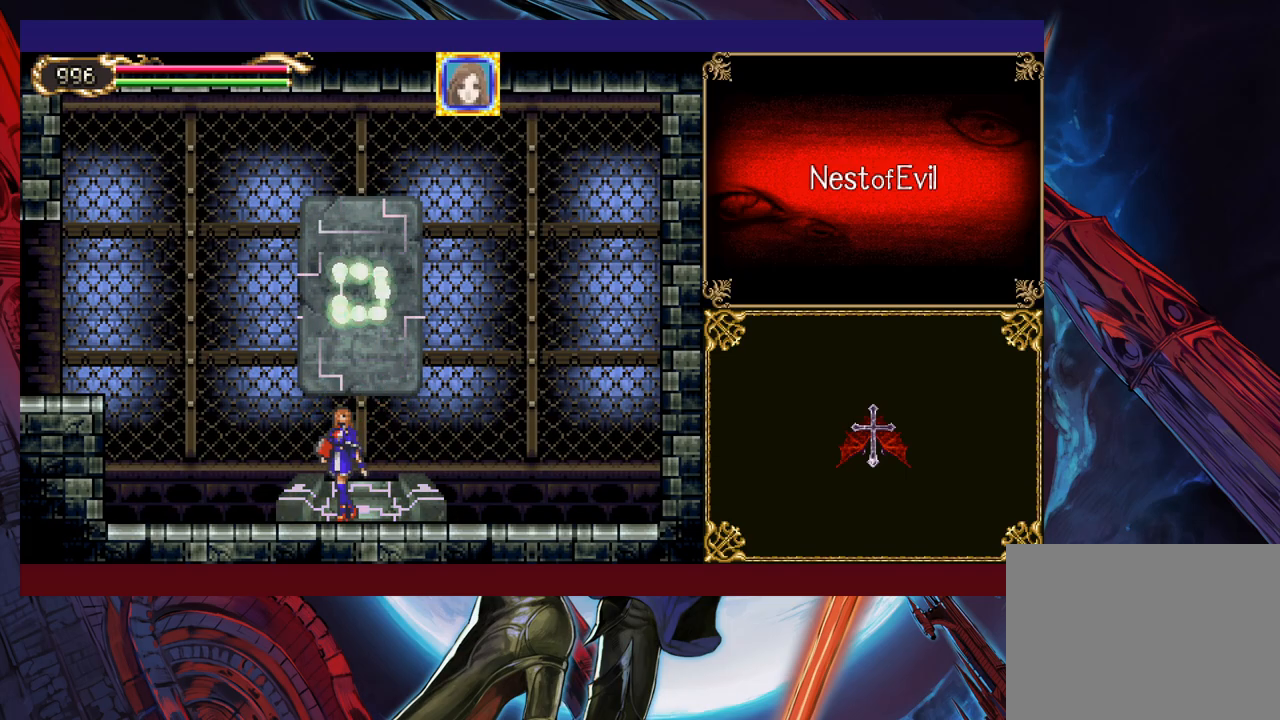
{"buttons": [], "left_stick": "center", "events": []}
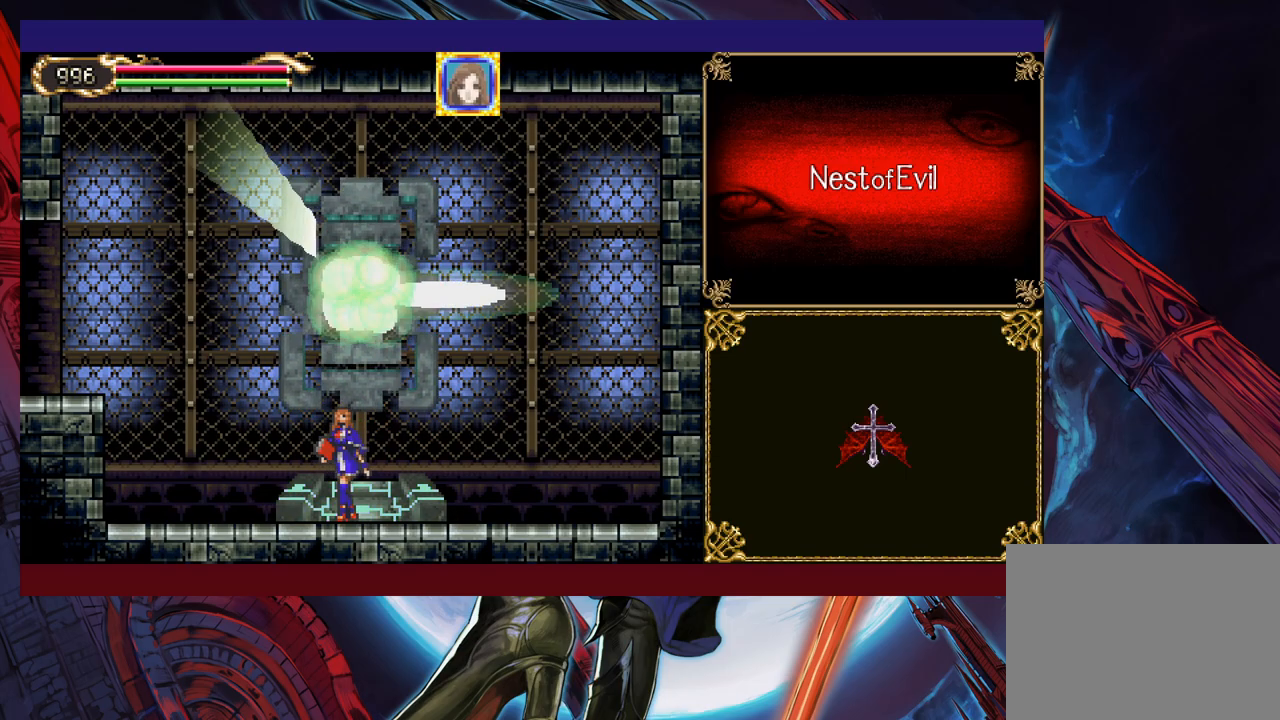
{"buttons": [], "left_stick": "center", "events": []}
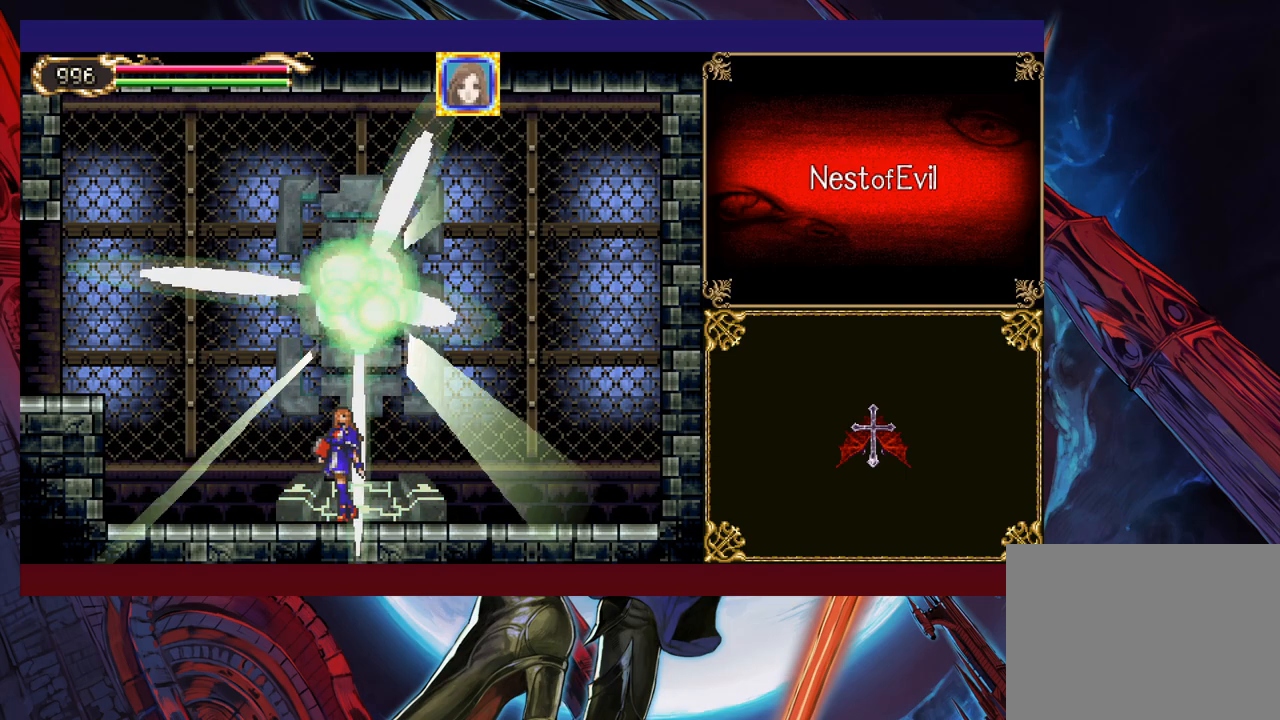
{"buttons": [], "left_stick": "center", "events": []}
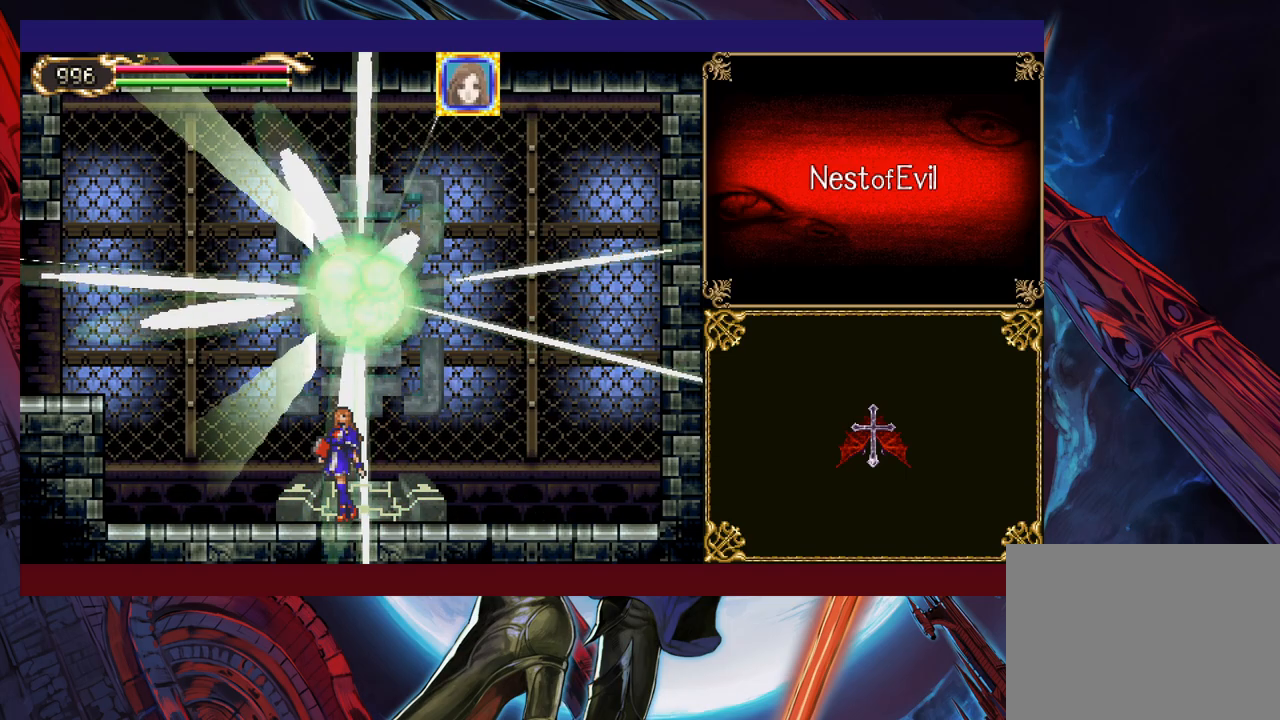
{"buttons": [], "left_stick": "left", "events": [[483, "left_stick", "left"]]}
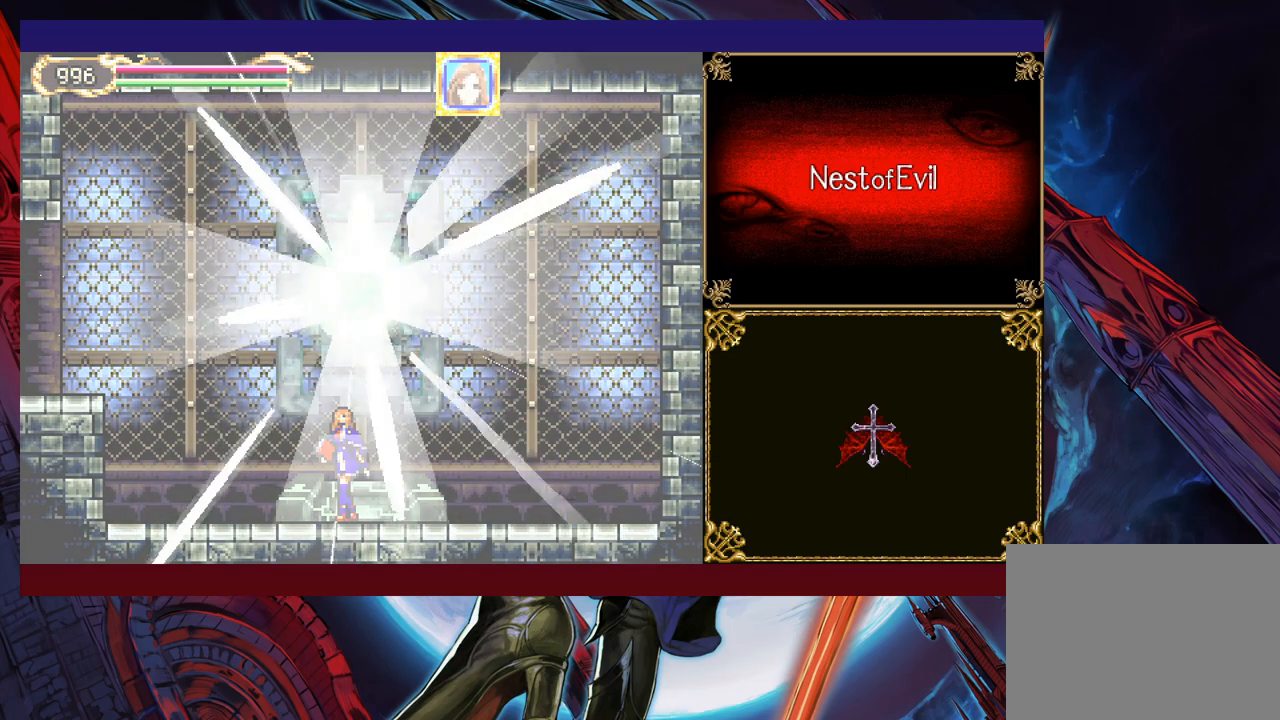
{"buttons": [], "left_stick": "left", "events": []}
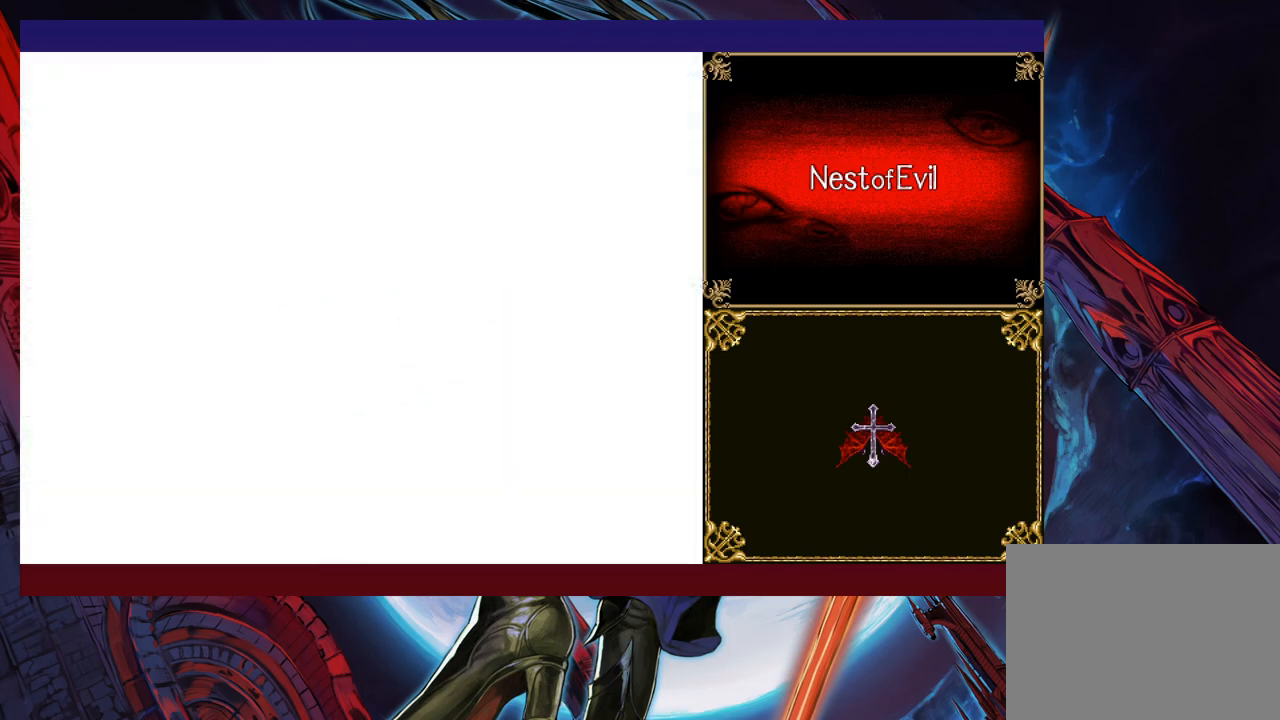
{"buttons": ["Y"], "left_stick": "right", "events": [[83, "left_stick", "up-right"], [133, "Y", "down"], [150, "B", "down"], [150, "Y", "up"], [183, "left_stick", "left"], [200, "B", "up"], [450, "left_stick", "right"], [500, "Y", "down"]]}
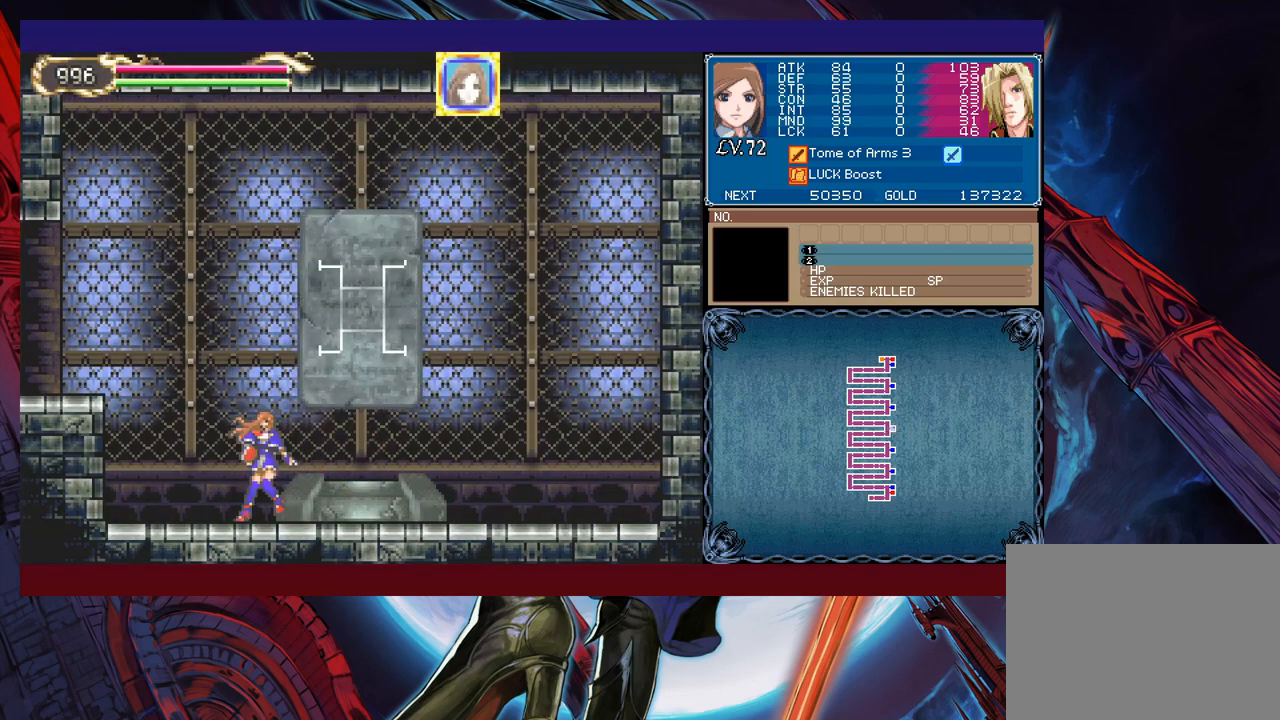
{"buttons": [], "left_stick": "left", "events": [[50, "B", "down"], [50, "Y", "up"], [50, "left_stick", "left"], [333, "B", "up"]]}
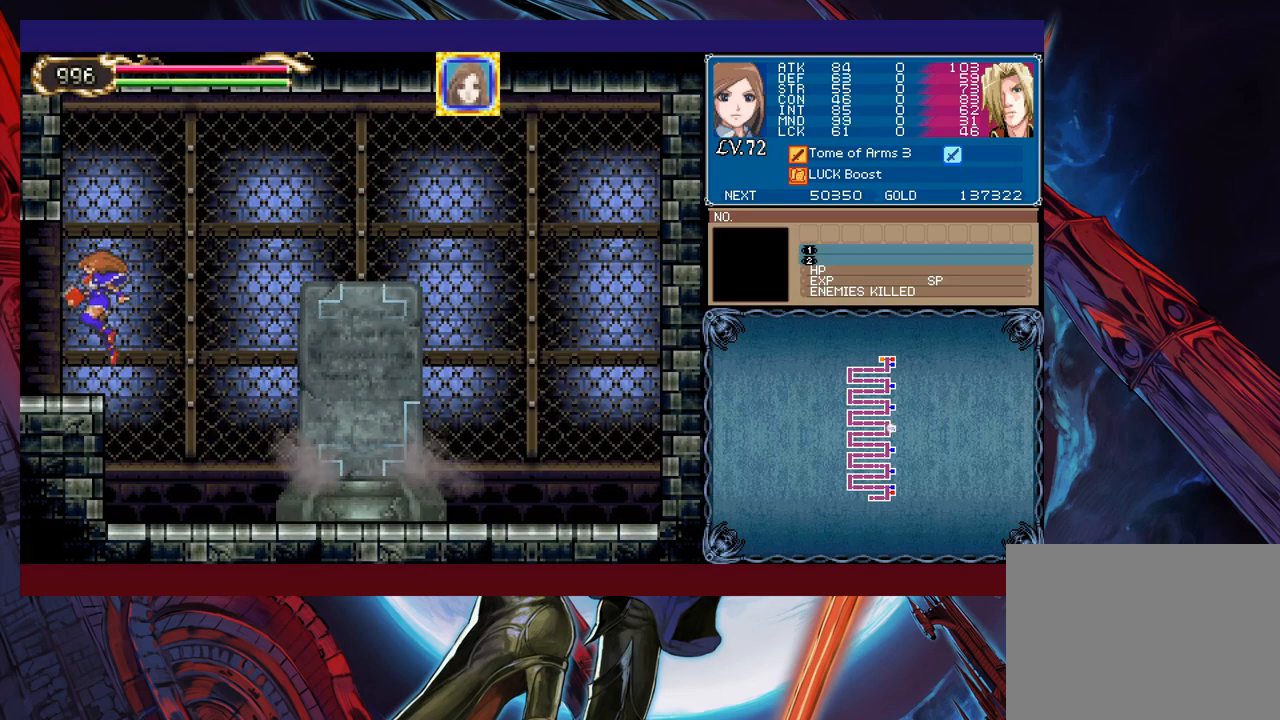
{"buttons": [], "left_stick": "left", "events": [[83, "left_stick", "right"], [100, "Y", "down"], [150, "B", "down"], [150, "Y", "up"], [183, "left_stick", "left"], [200, "B", "up"]]}
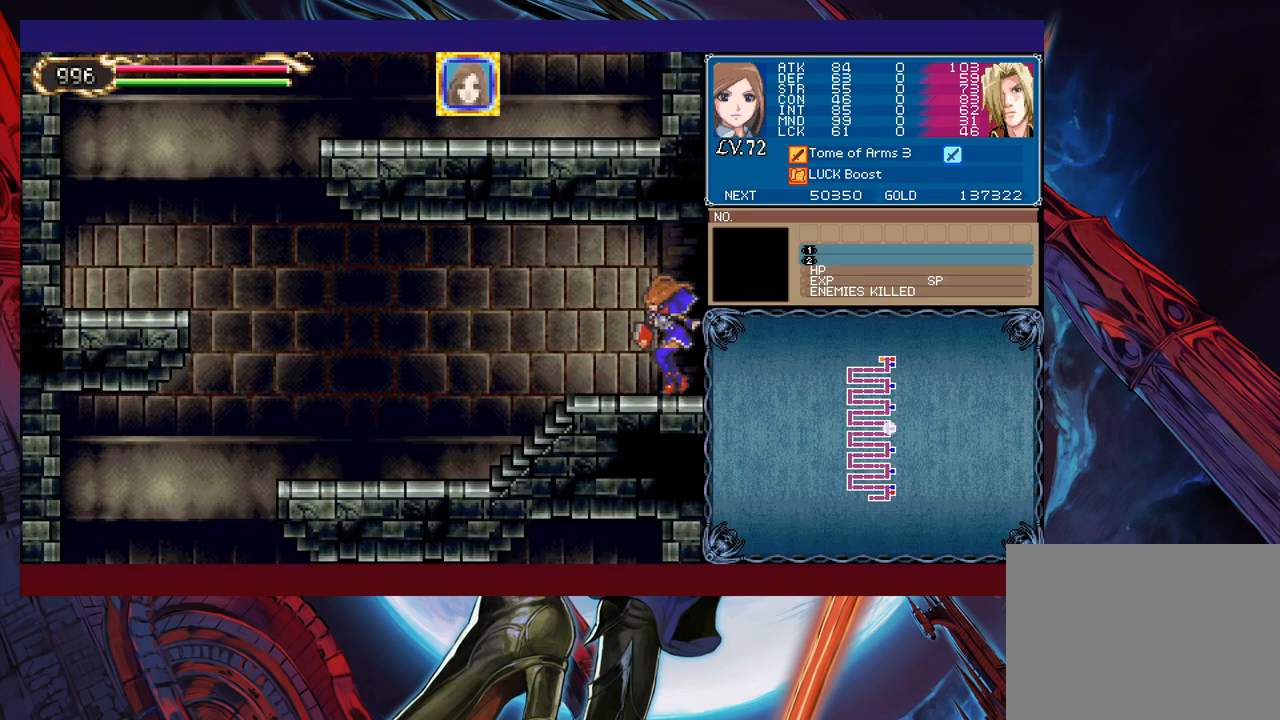
{"buttons": ["Y"], "left_stick": "right", "events": [[50, "Y", "down"], [50, "left_stick", "right"], [100, "B", "down"], [100, "Y", "up"], [150, "B", "up"], [150, "left_stick", "left"], [450, "left_stick", "right"], [500, "Y", "down"]]}
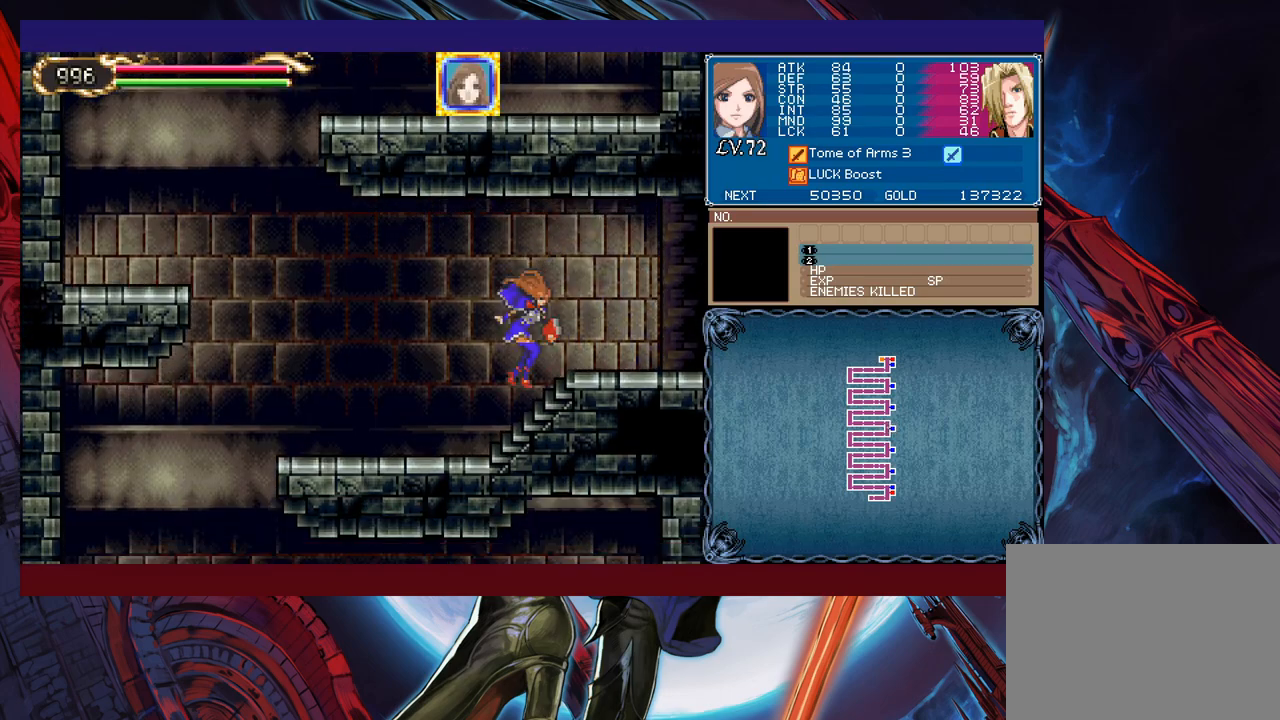
{"buttons": [], "left_stick": "left", "events": [[33, "B", "down"], [50, "Y", "up"], [50, "left_stick", "left"], [200, "B", "up"]]}
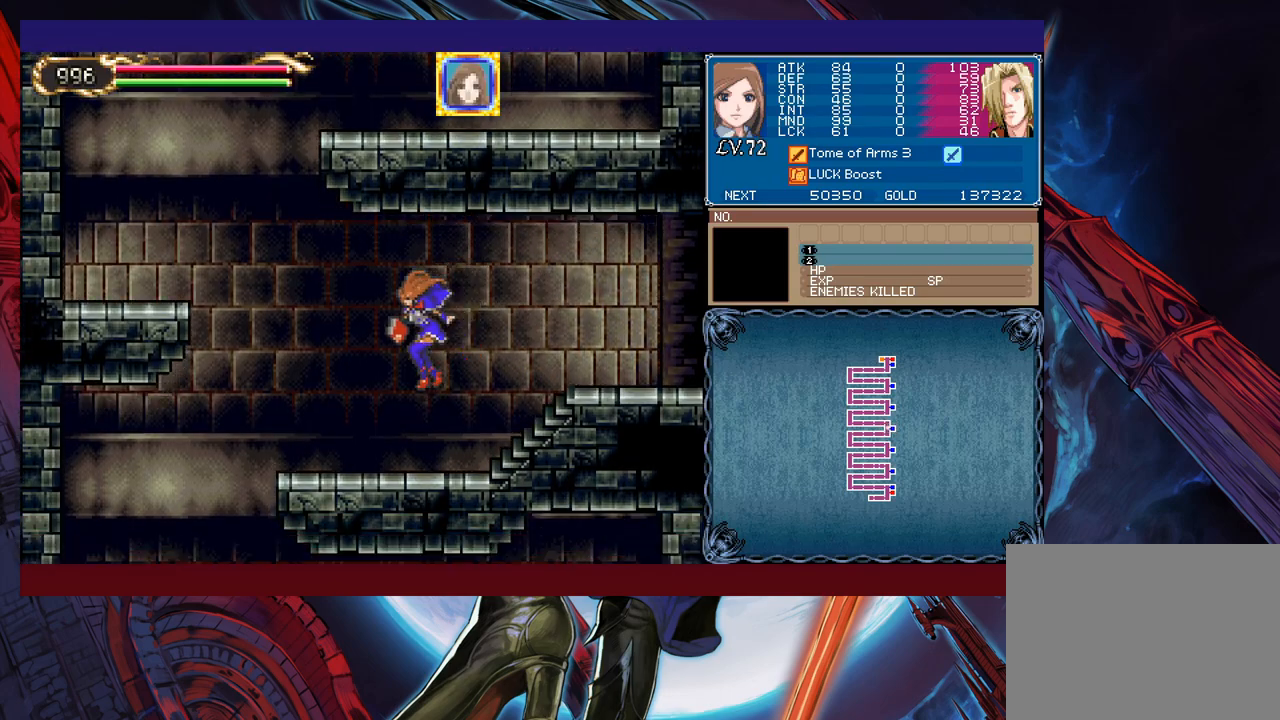
{"buttons": [], "left_stick": "left", "events": [[50, "left_stick", "down-left"], [150, "B", "down"], [250, "left_stick", "left"], [300, "B", "up"]]}
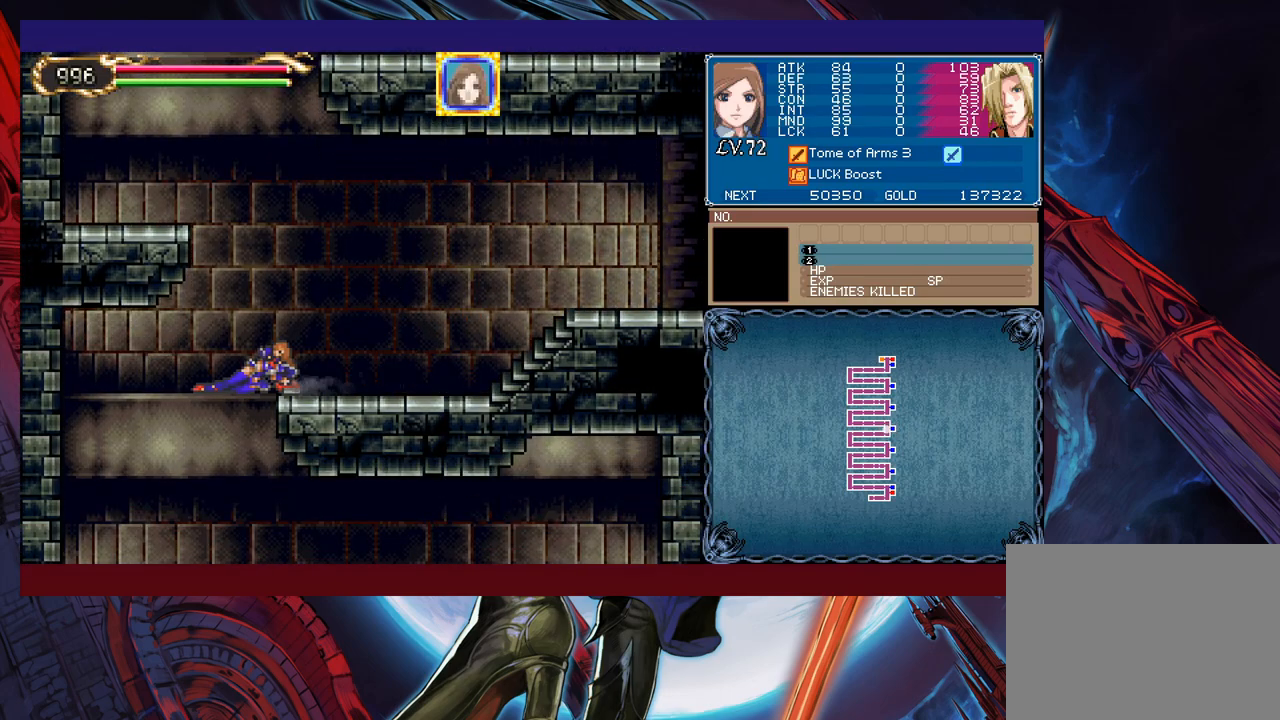
{"buttons": ["Y"], "left_stick": "left", "events": [[150, "left_stick", "right"], [450, "left_stick", "left"], [500, "Y", "down"]]}
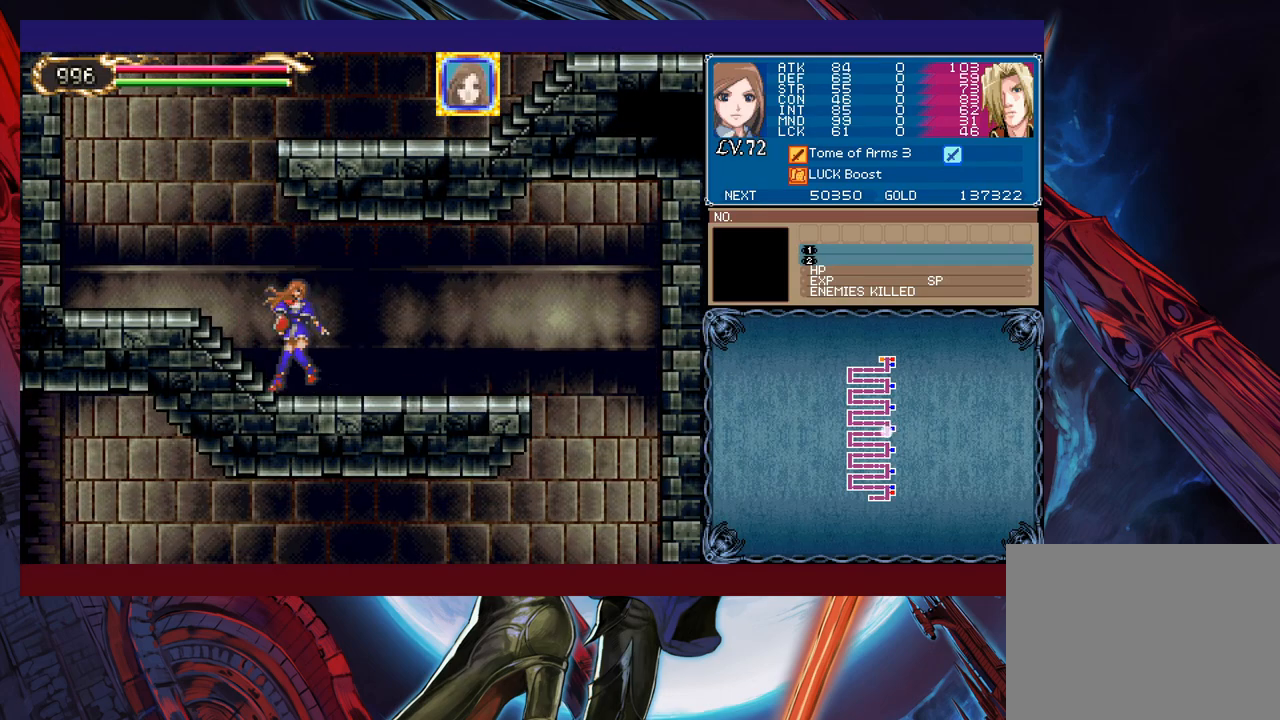
{"buttons": [], "left_stick": "right", "events": [[50, "Y", "up"], [50, "left_stick", "right"]]}
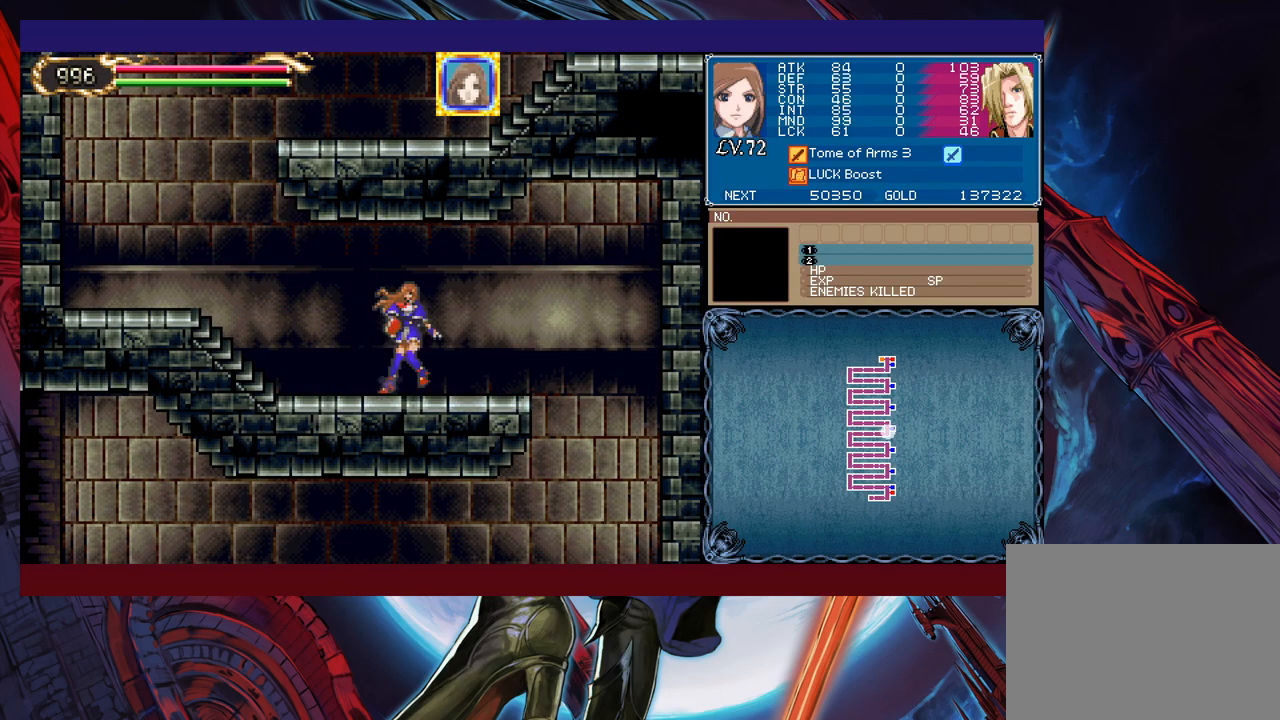
{"buttons": [], "left_stick": "right", "events": [[50, "Y", "down"], [50, "left_stick", "left"], [100, "B", "down"], [100, "Y", "up"], [150, "B", "up"], [150, "left_stick", "right"]]}
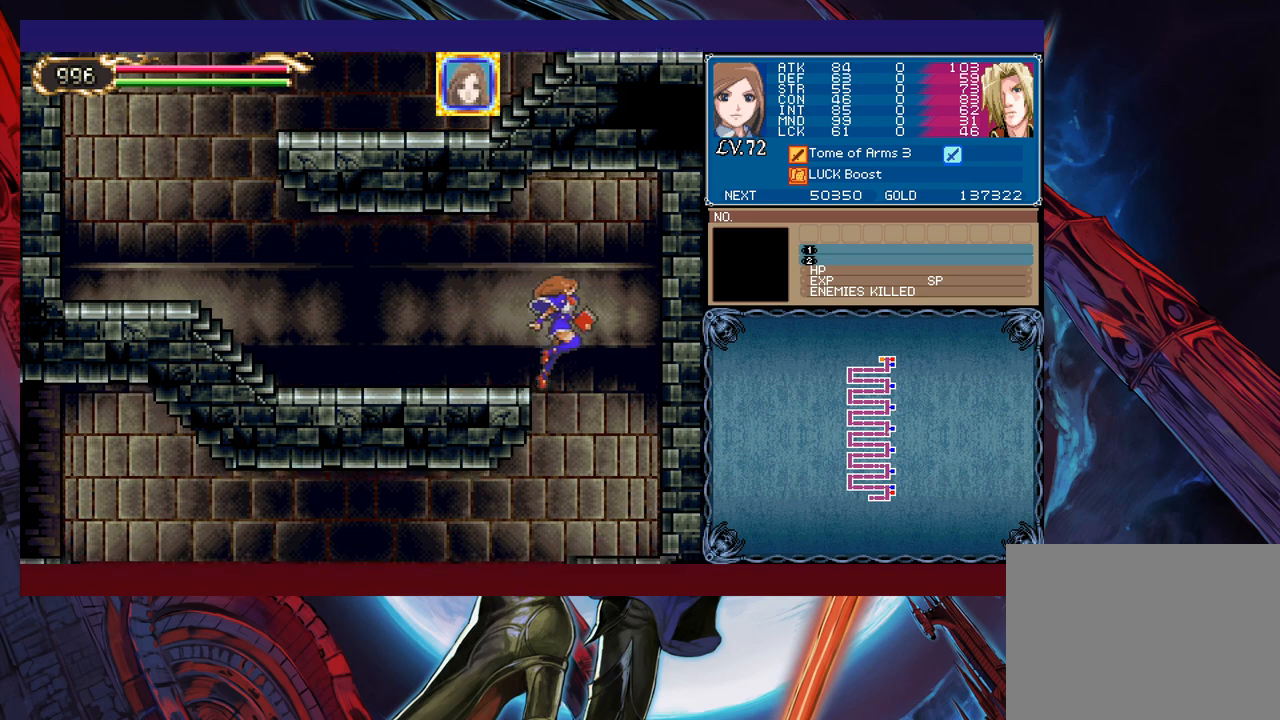
{"buttons": [], "left_stick": "left", "events": [[83, "left_stick", "left"], [400, "Y", "down"], [400, "left_stick", "right"], [450, "B", "down"], [450, "Y", "up"], [483, "B", "up"], [500, "left_stick", "left"]]}
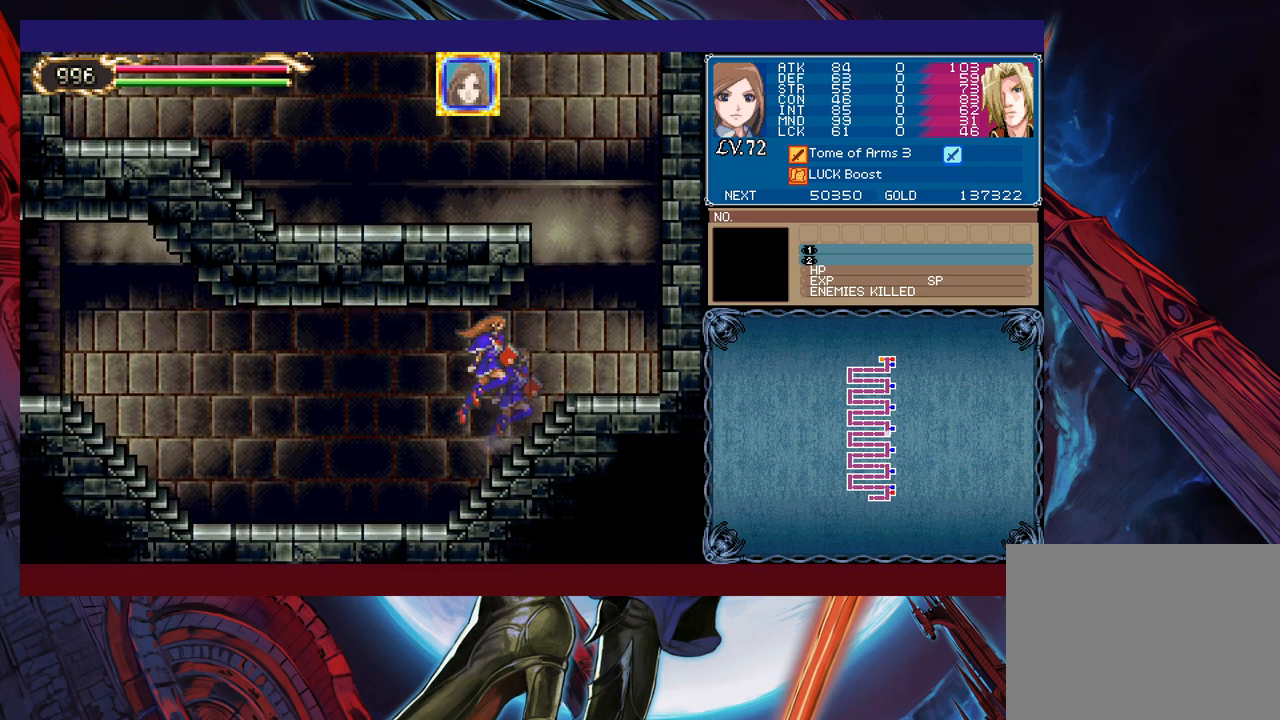
{"buttons": [], "left_stick": "left", "events": [[350, "left_stick", "right"], [383, "Y", "down"], [433, "B", "down"], [433, "Y", "up"], [450, "B", "up"], [450, "left_stick", "left"]]}
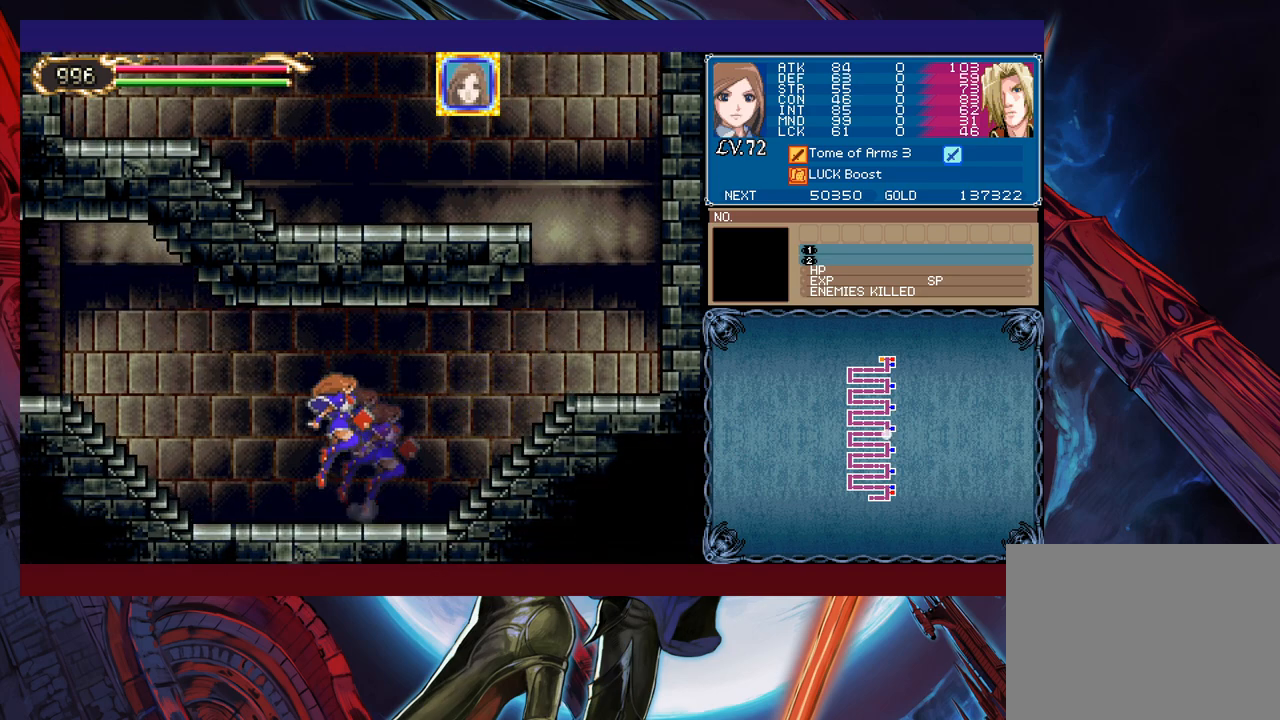
{"buttons": [], "left_stick": "center", "events": [[200, "left_stick", "right"], [250, "Y", "down"], [283, "B", "down"], [283, "Y", "up"], [300, "left_stick", "left"], [333, "B", "up"], [500, "left_stick", "center"]]}
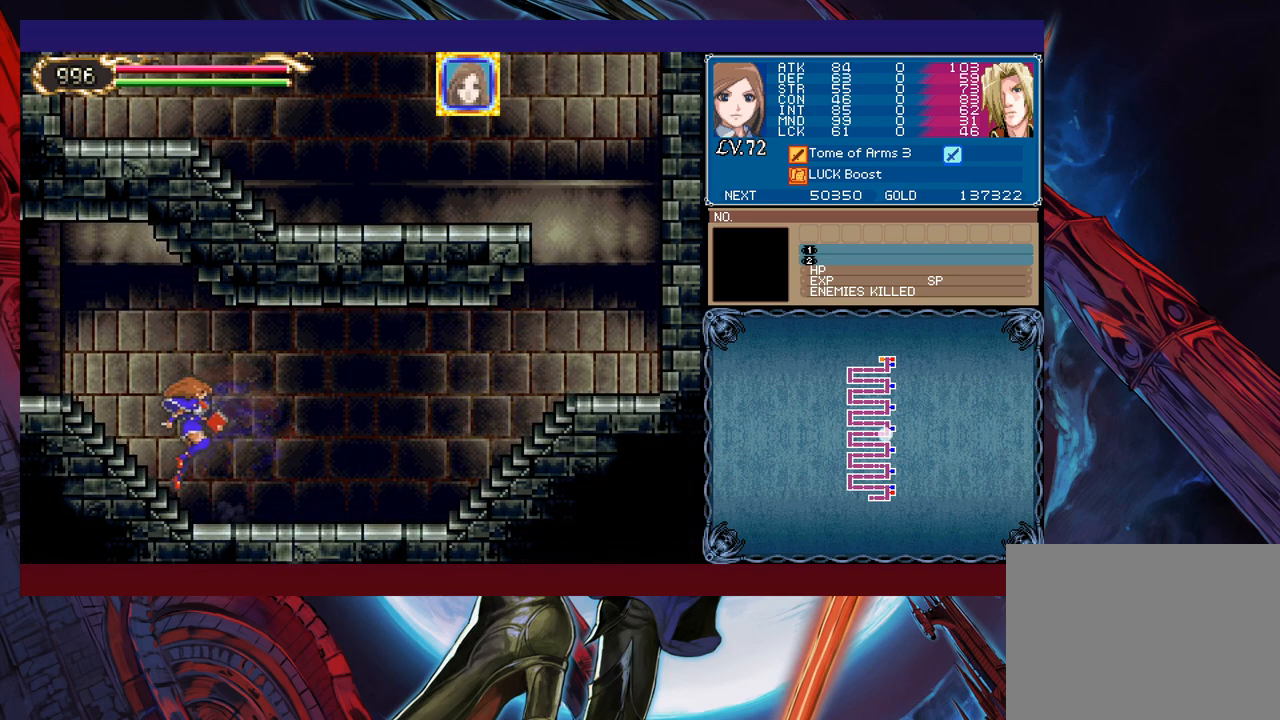
{"buttons": [], "left_stick": "left", "events": [[33, "left_stick", "right"], [50, "Y", "down"], [100, "B", "down"], [100, "Y", "up"], [100, "left_stick", "left"], [150, "B", "up"]]}
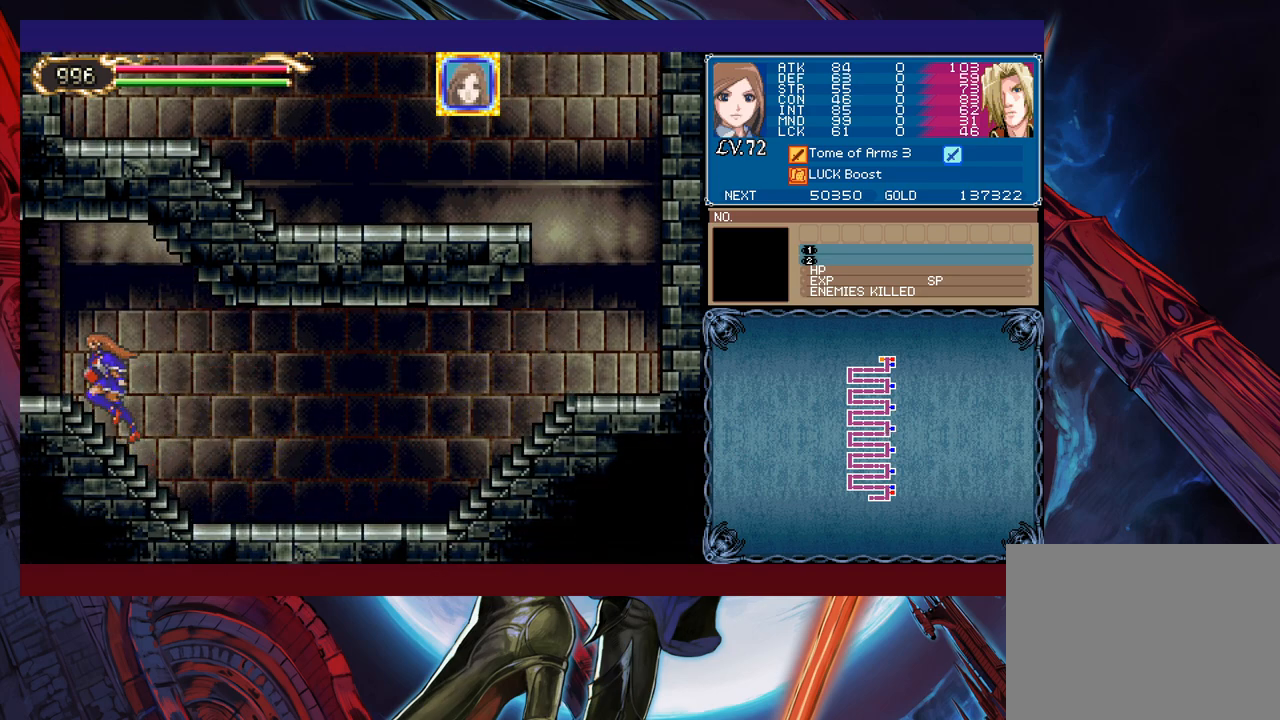
{"buttons": ["L1"], "left_stick": "center", "events": [[300, "left_stick", "center"], [500, "L1", "down"]]}
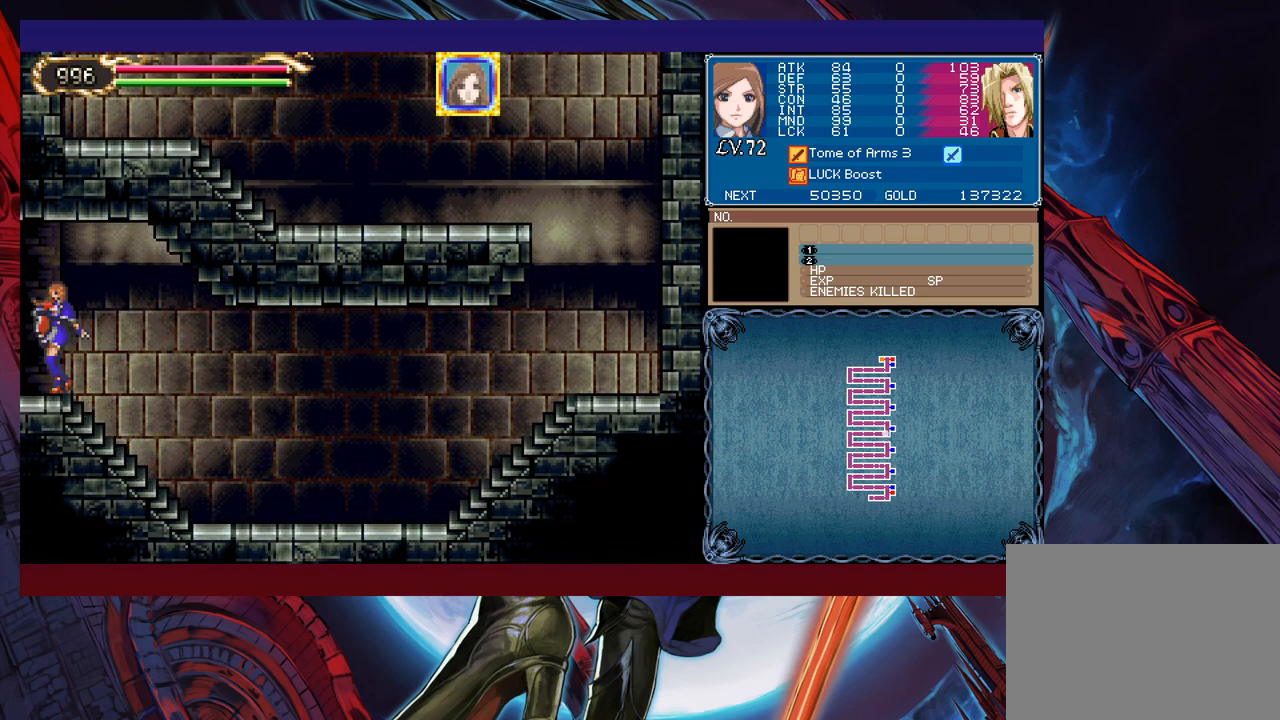
{"buttons": [], "left_stick": "center", "events": [[133, "L1", "up"]]}
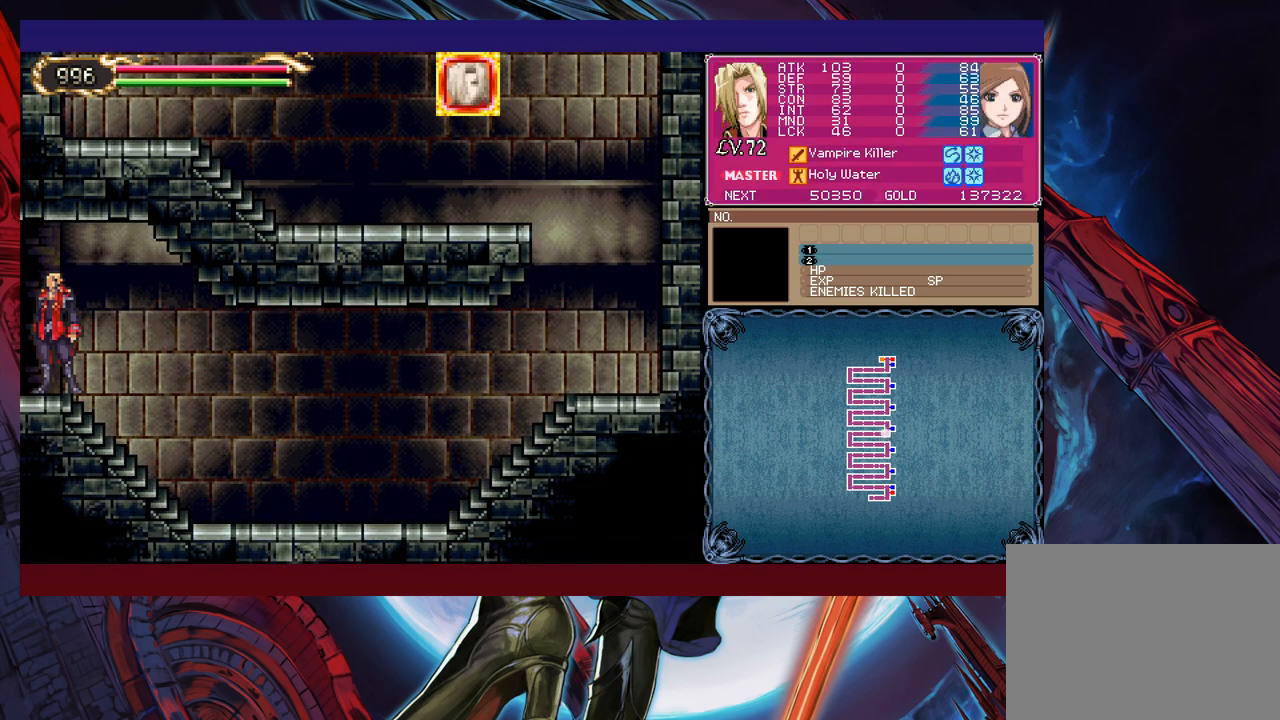
{"buttons": [], "left_stick": "left", "events": [[400, "L1", "down"], [450, "left_stick", "left"], [500, "L1", "up"]]}
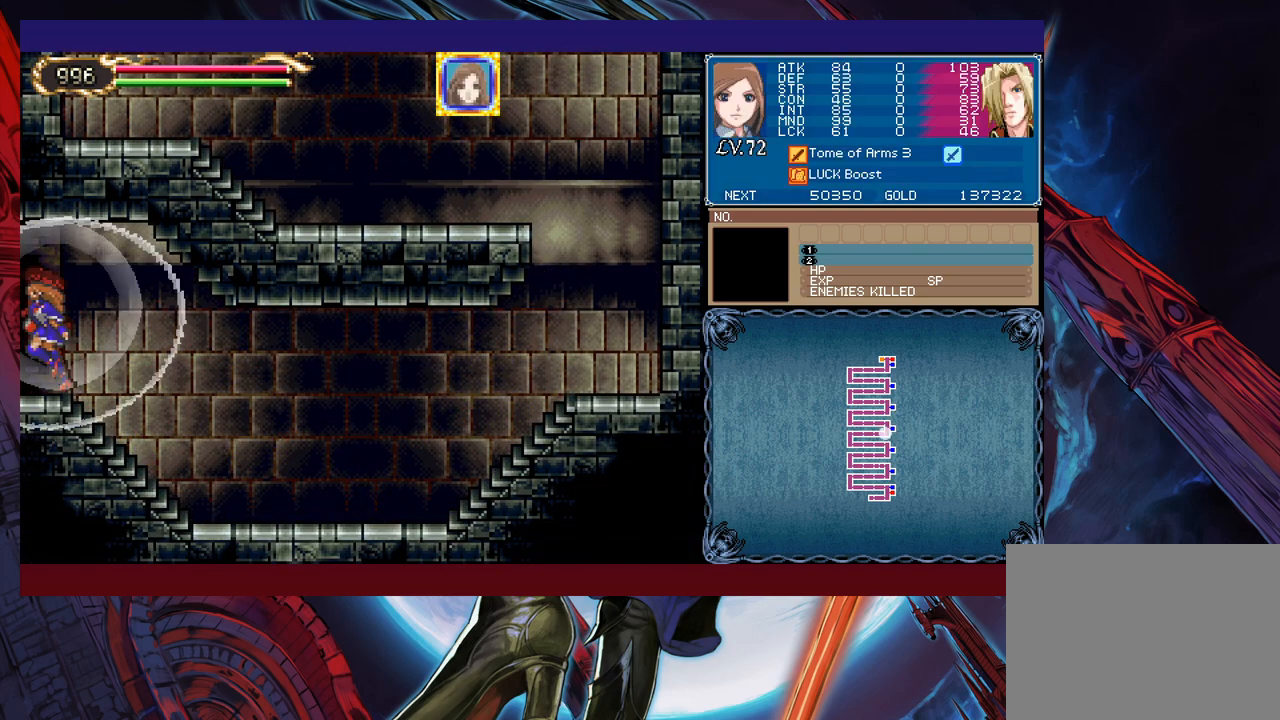
{"buttons": [], "left_stick": "center", "events": [[333, "left_stick", "center"]]}
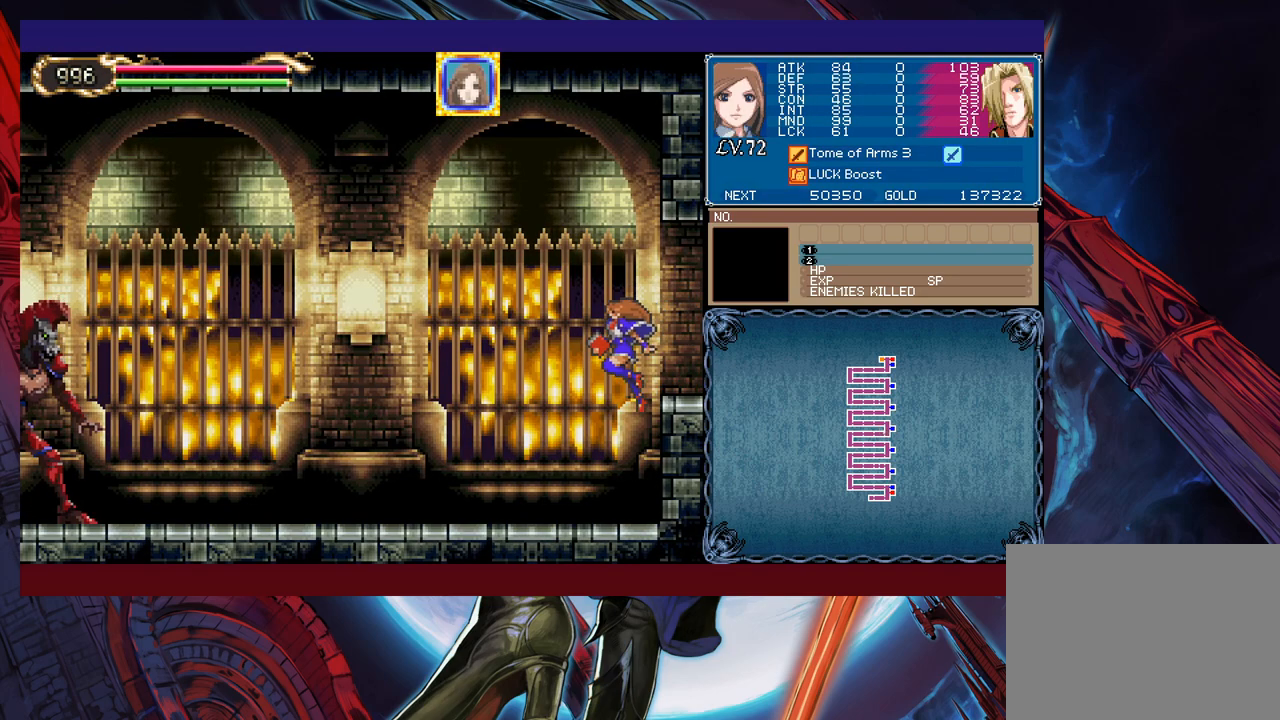
{"buttons": ["X"], "left_stick": "center", "events": [[150, "left_stick", "up"], [250, "X", "down"], [350, "left_stick", "center"]]}
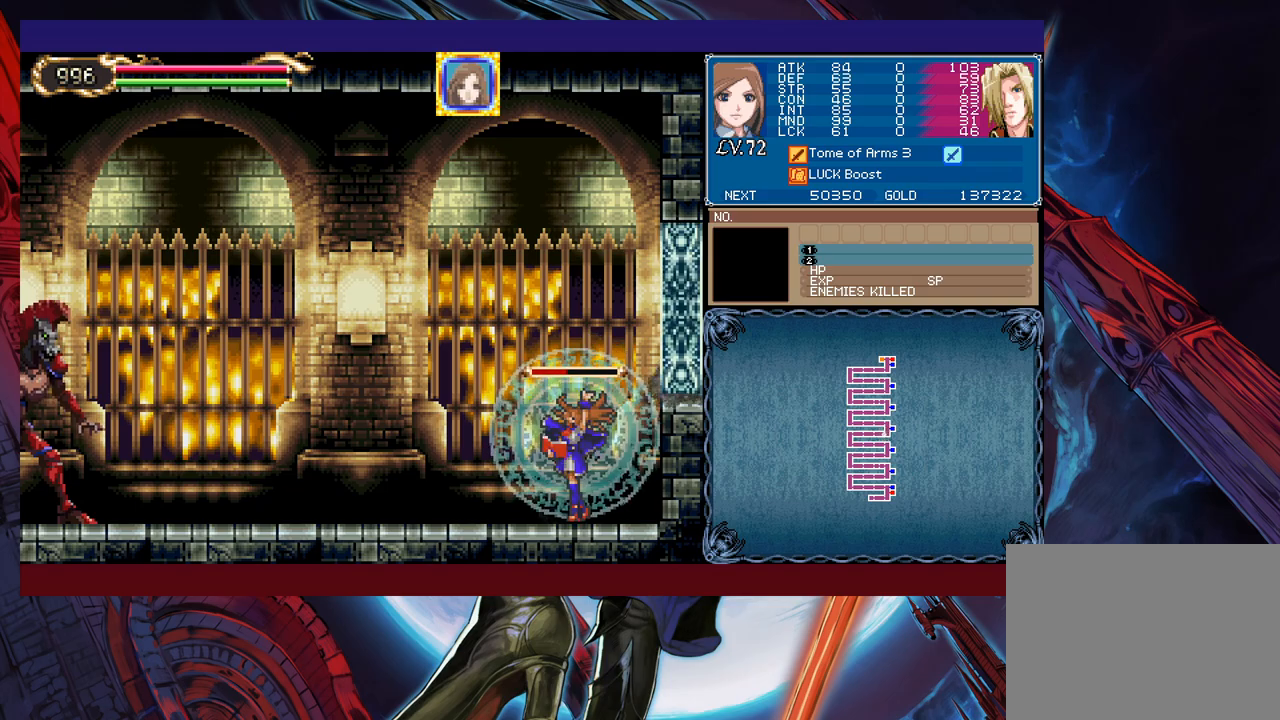
{"buttons": ["X"], "left_stick": "center", "events": []}
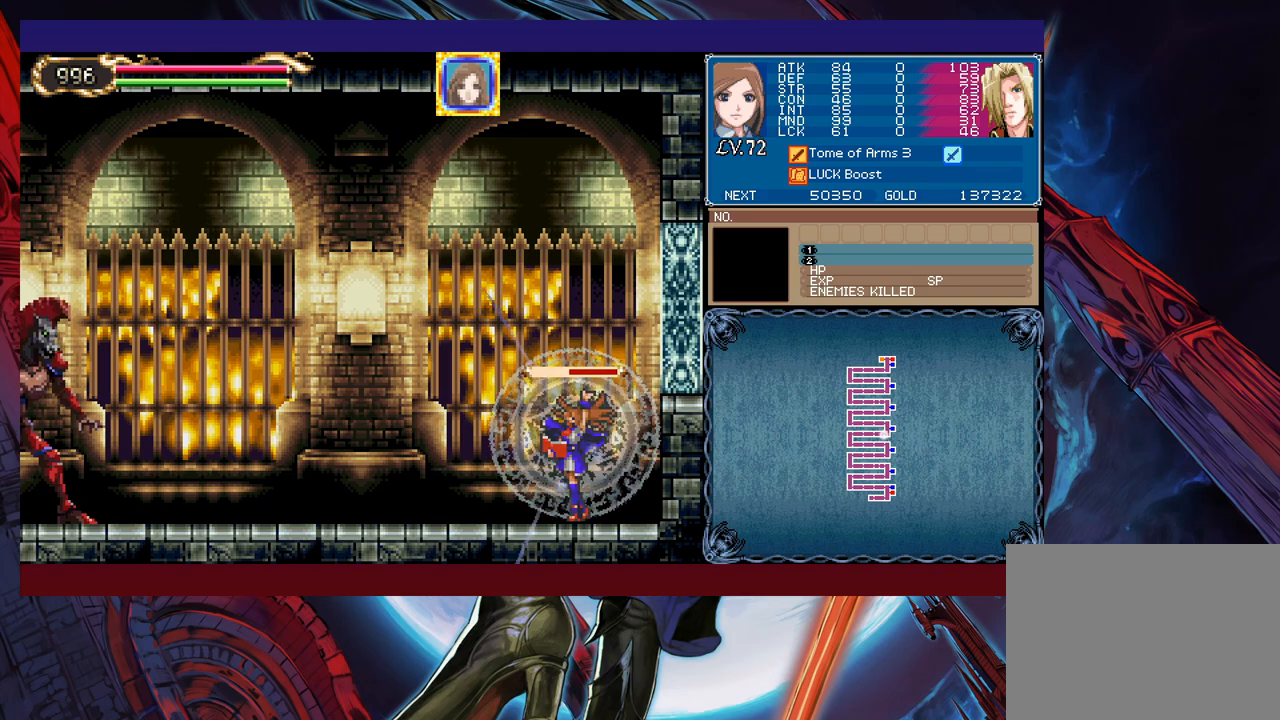
{"buttons": ["A", "X"], "left_stick": "center", "events": [[350, "L1", "down"], [450, "L1", "up"], [483, "A", "down"]]}
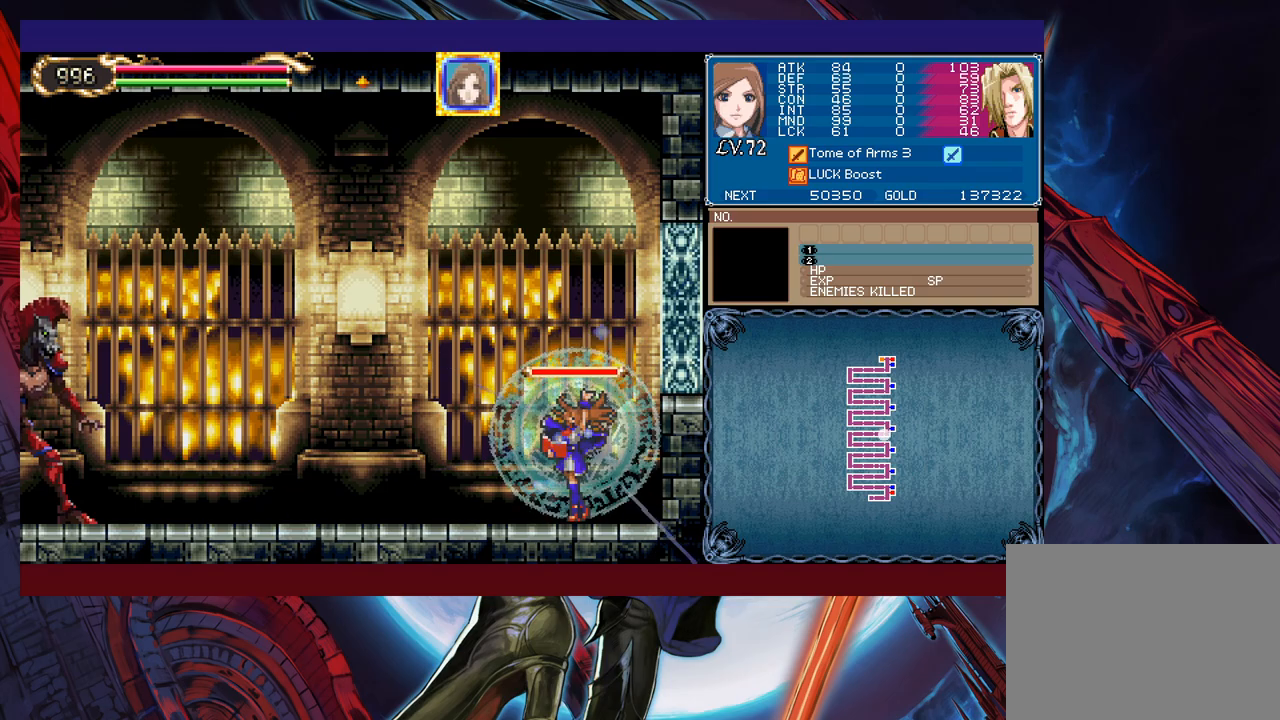
{"buttons": [], "left_stick": "left", "events": [[133, "A", "up"], [250, "L1", "down"], [350, "L1", "up"], [383, "X", "up"], [400, "left_stick", "left"]]}
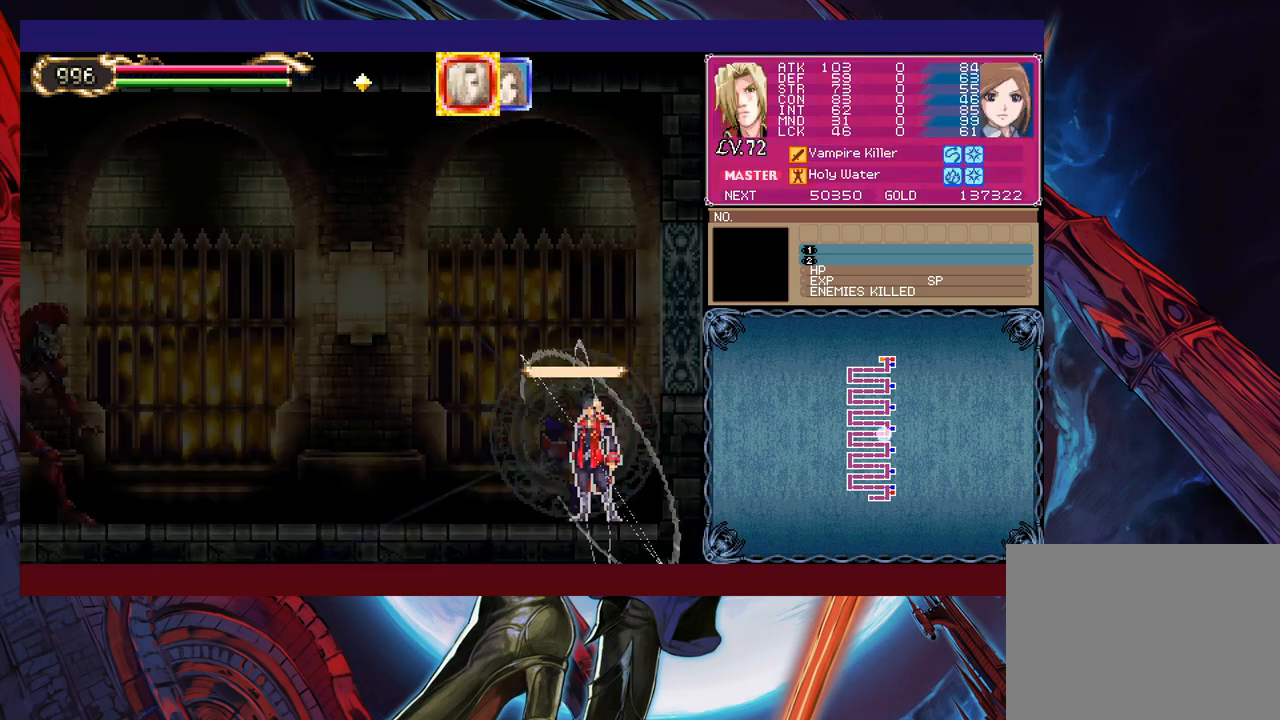
{"buttons": ["B"], "left_stick": "up-left", "events": [[333, "A", "down"], [400, "A", "up"], [450, "B", "down"], [500, "left_stick", "up-left"]]}